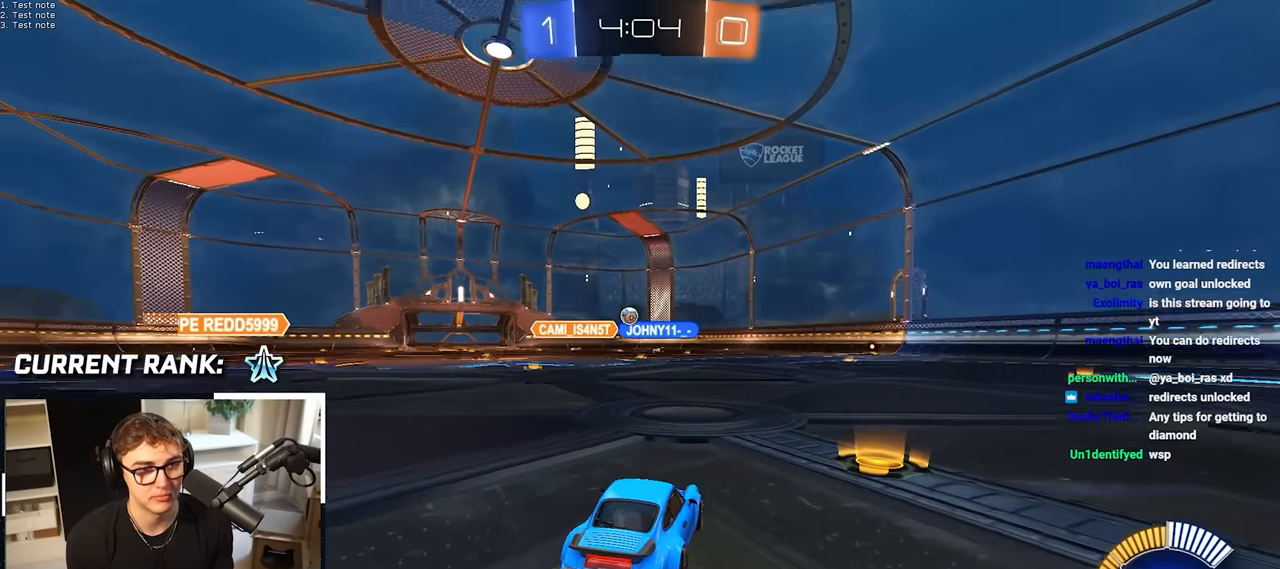
Gameplay with a controller (PlayStation layout); each line is a JSON object with the inputs held at the frame after it. "events" lists button and stick changes between this image and that frame as [ms after this image, input, new state], when the widget could be followed in between.
{"buttons": [], "left_stick": "center", "right_stick": "center", "events": [[217, "right_stick", "center"]]}
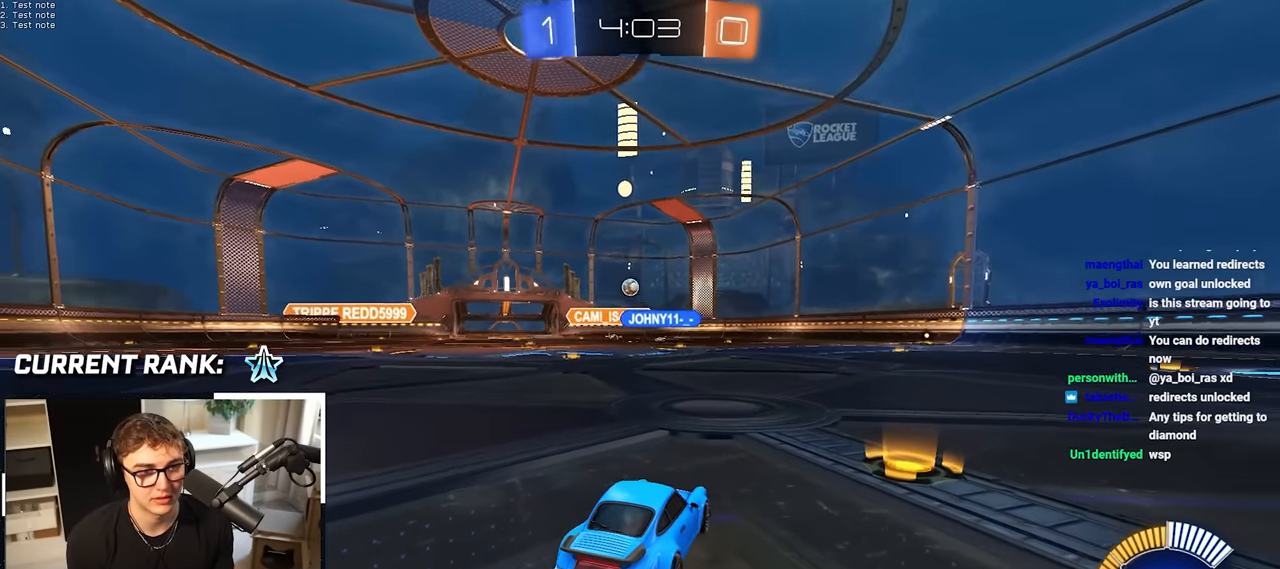
{"buttons": [], "left_stick": "up-left", "right_stick": "center", "events": [[350, "left_stick", "up-left"]]}
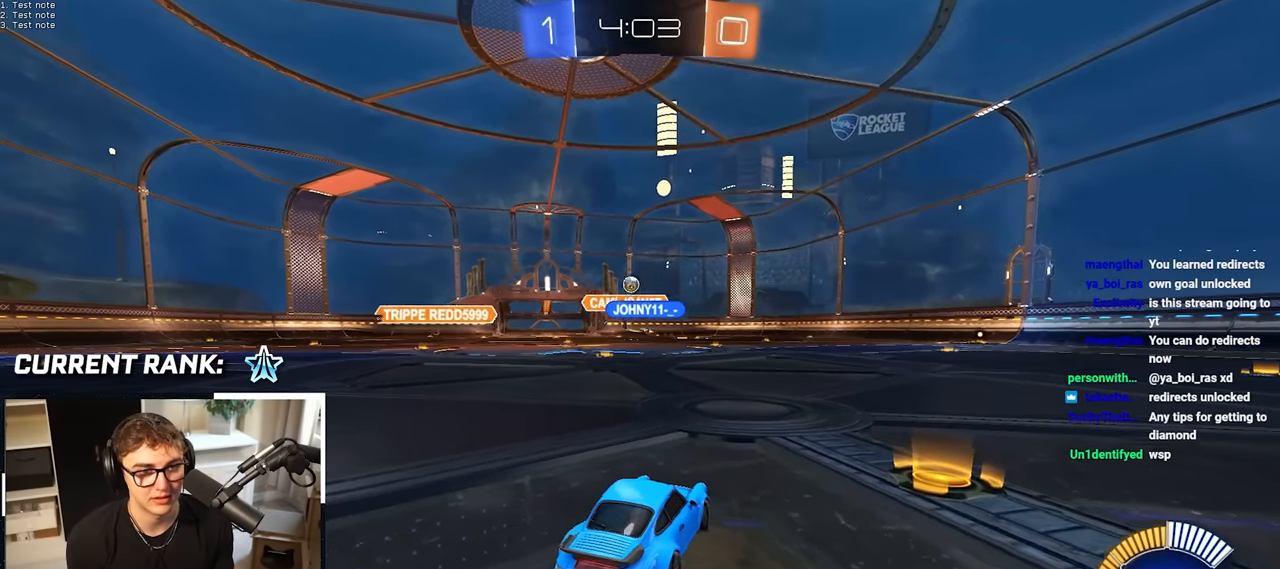
{"buttons": [], "left_stick": "center", "right_stick": "center", "events": [[300, "left_stick", "center"]]}
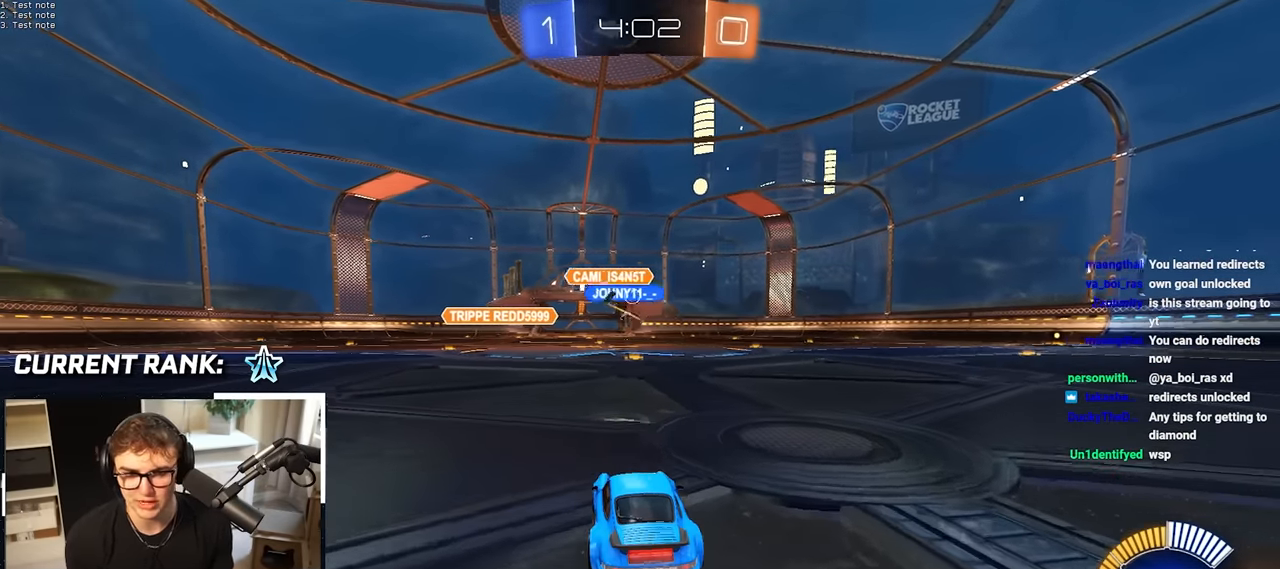
{"buttons": [], "left_stick": "up", "right_stick": "center", "events": [[500, "left_stick", "up"]]}
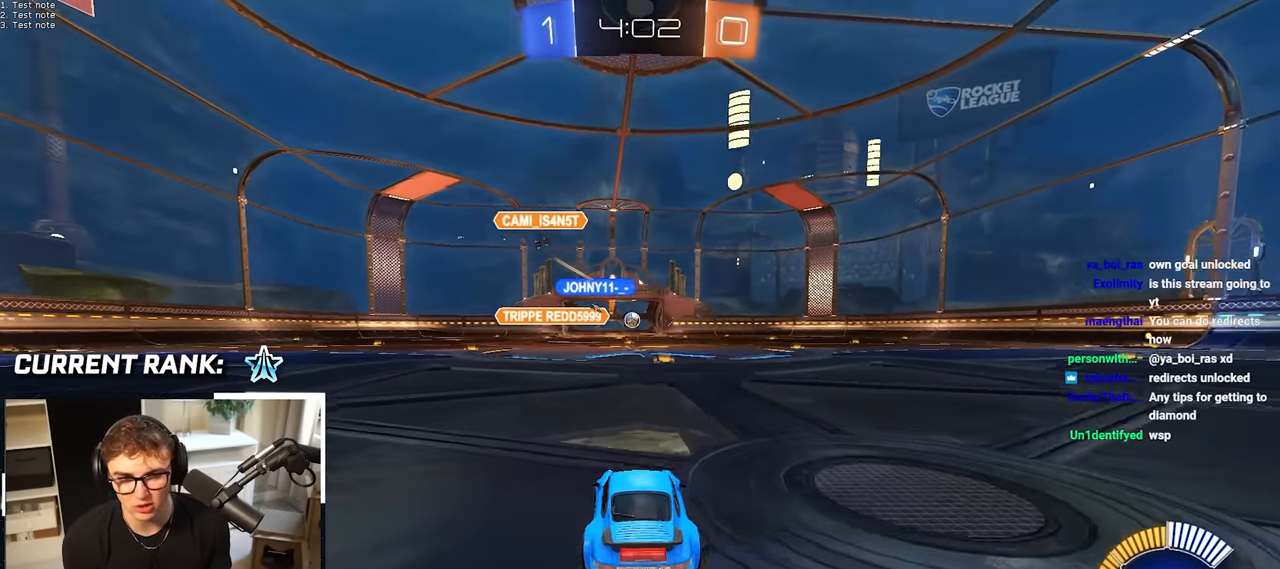
{"buttons": [], "left_stick": "up-right", "right_stick": "center", "events": [[183, "left_stick", "center"], [300, "left_stick", "up-right"]]}
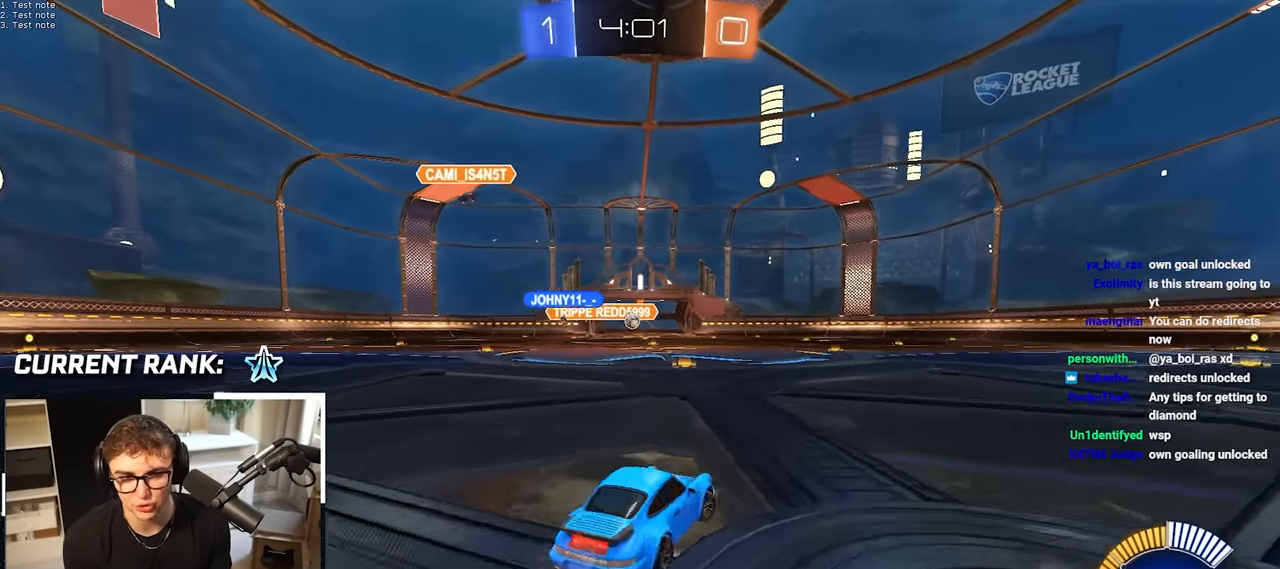
{"buttons": [], "left_stick": "up-right", "right_stick": "center", "events": [[167, "R1", "down"], [267, "R1", "up"]]}
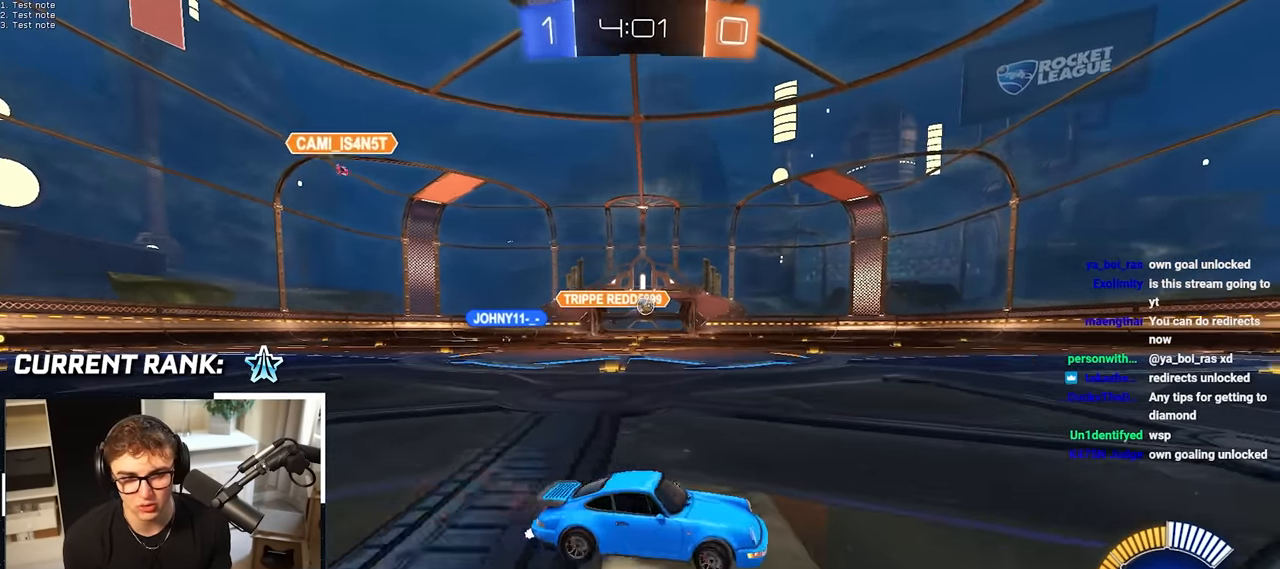
{"buttons": ["R1"], "left_stick": "up-right", "right_stick": "center", "events": [[183, "left_stick", "up"], [383, "left_stick", "up-right"], [400, "R1", "down"]]}
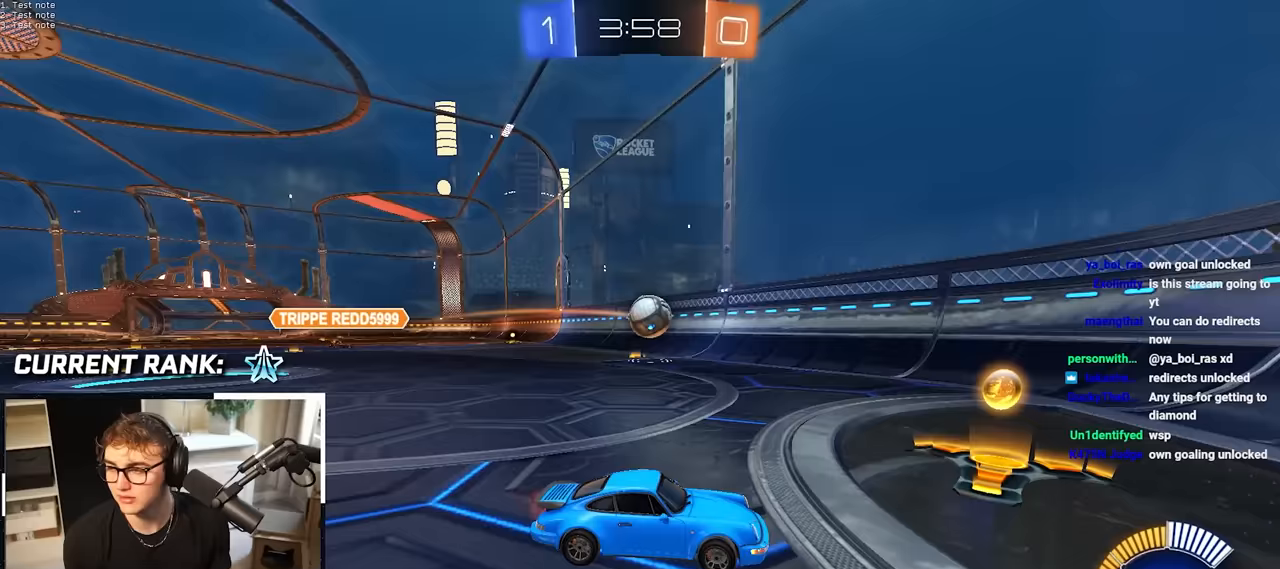
{"buttons": [], "left_stick": "up-right", "right_stick": "center", "events": [[67, "R1", "up"]]}
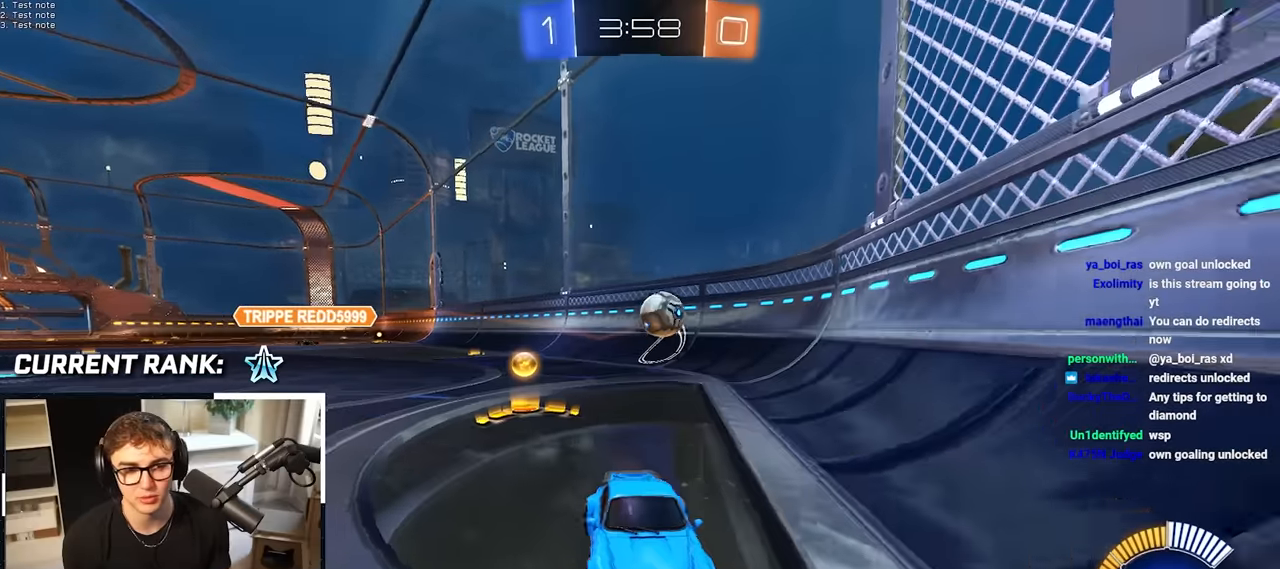
{"buttons": ["R1"], "left_stick": "up-left", "right_stick": "center", "events": [[417, "left_stick", "up-left"], [467, "R1", "down"]]}
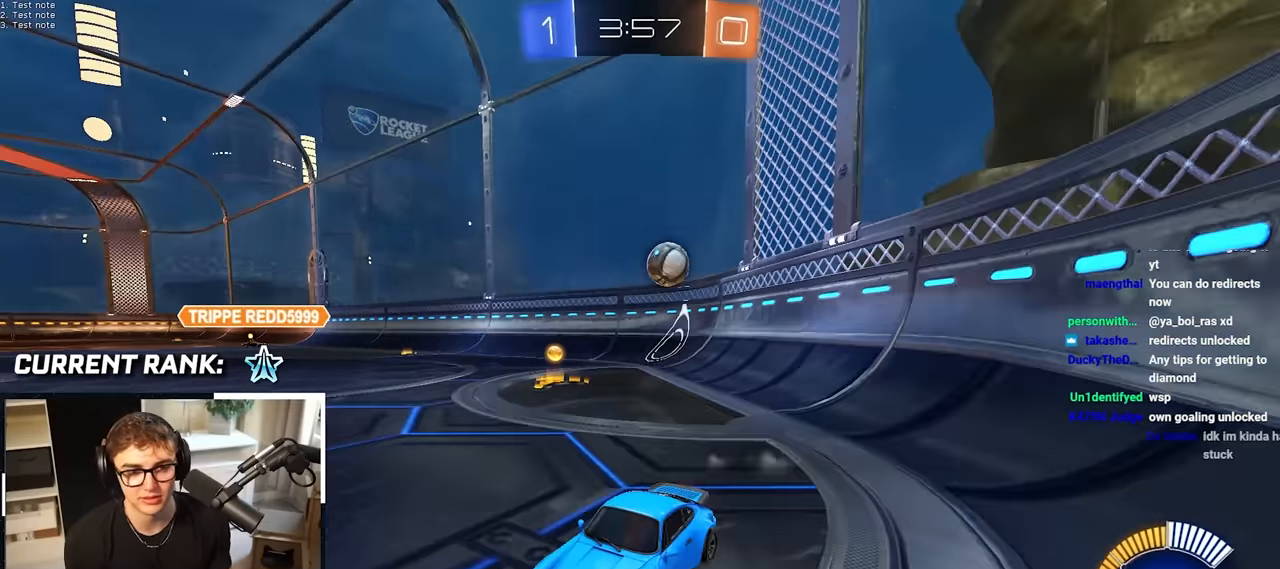
{"buttons": [], "left_stick": "down-right", "right_stick": "center", "events": [[367, "left_stick", "down"], [467, "left_stick", "down-right"], [483, "R1", "up"]]}
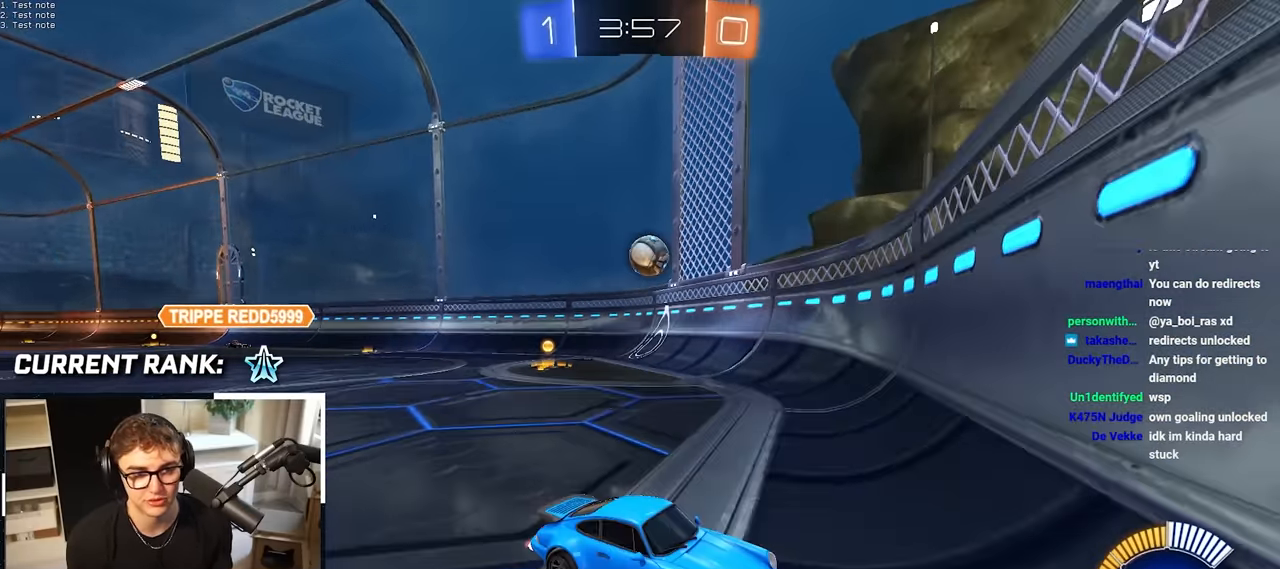
{"buttons": [], "left_stick": "up", "right_stick": "center", "events": [[350, "left_stick", "center"], [400, "left_stick", "up"]]}
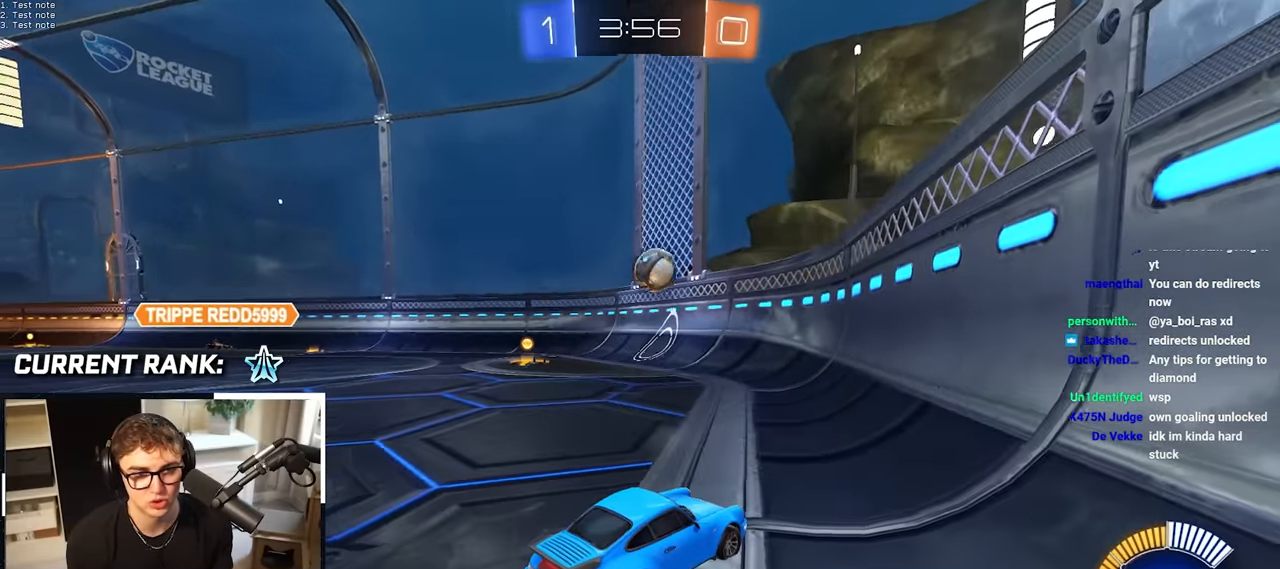
{"buttons": [], "left_stick": "up-left", "right_stick": "center", "events": [[350, "left_stick", "up-left"]]}
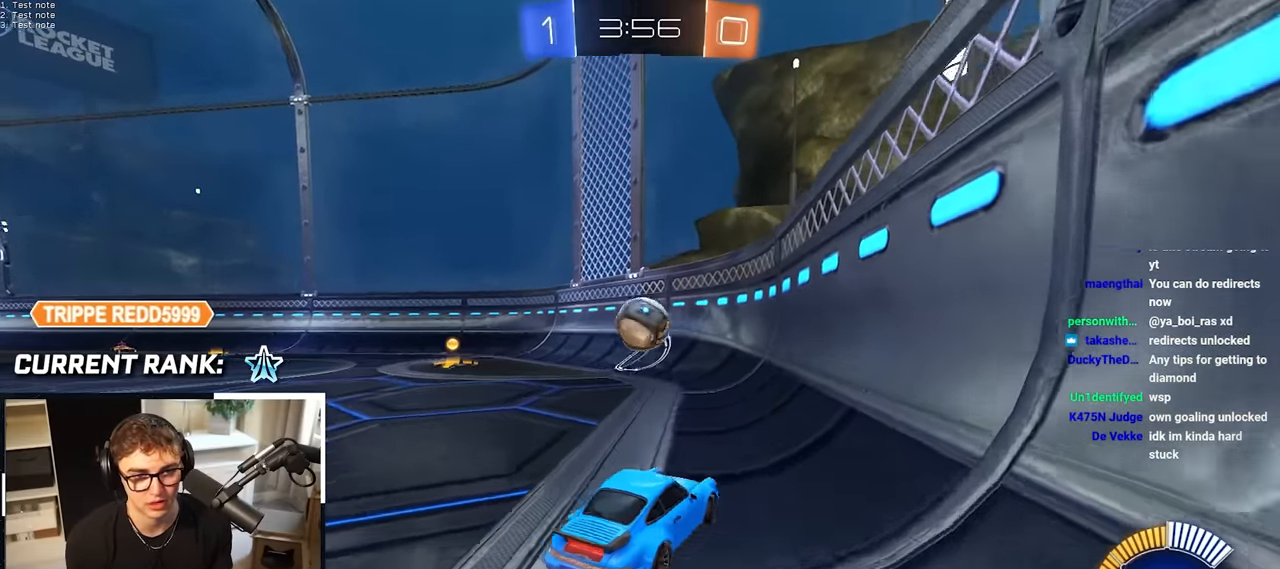
{"buttons": ["L2"], "left_stick": "up", "right_stick": "center", "events": [[133, "left_stick", "up"], [283, "left_stick", "up-left"], [383, "left_stick", "up"], [500, "L2", "down"]]}
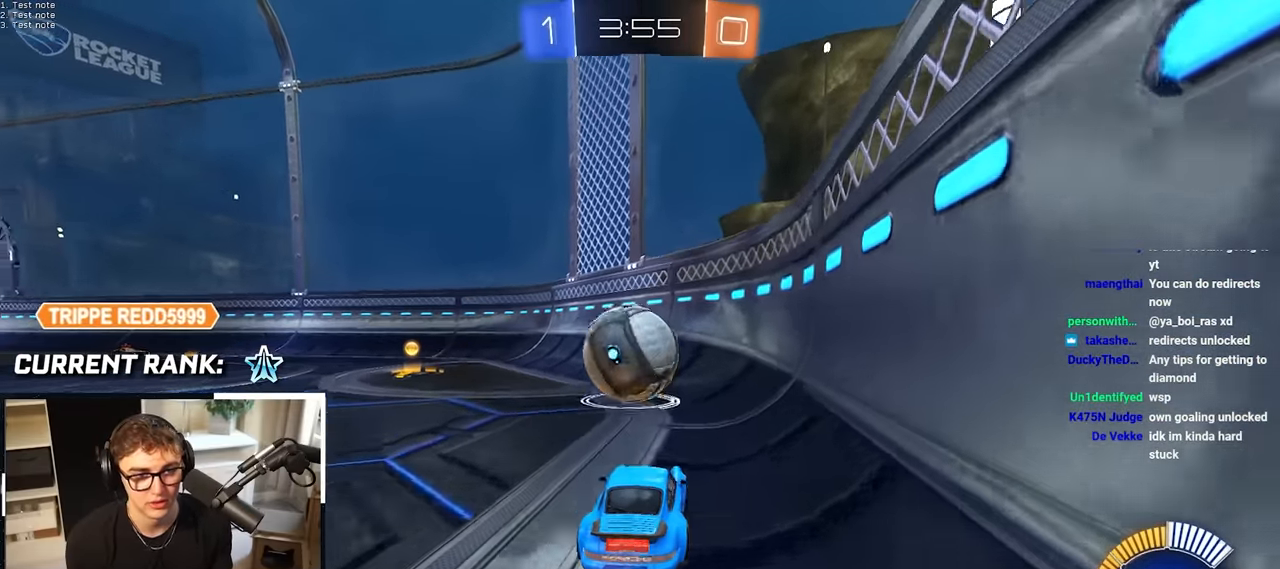
{"buttons": [], "left_stick": "down", "right_stick": "center", "events": [[200, "L2", "up"], [317, "left_stick", "left"], [367, "left_stick", "down"]]}
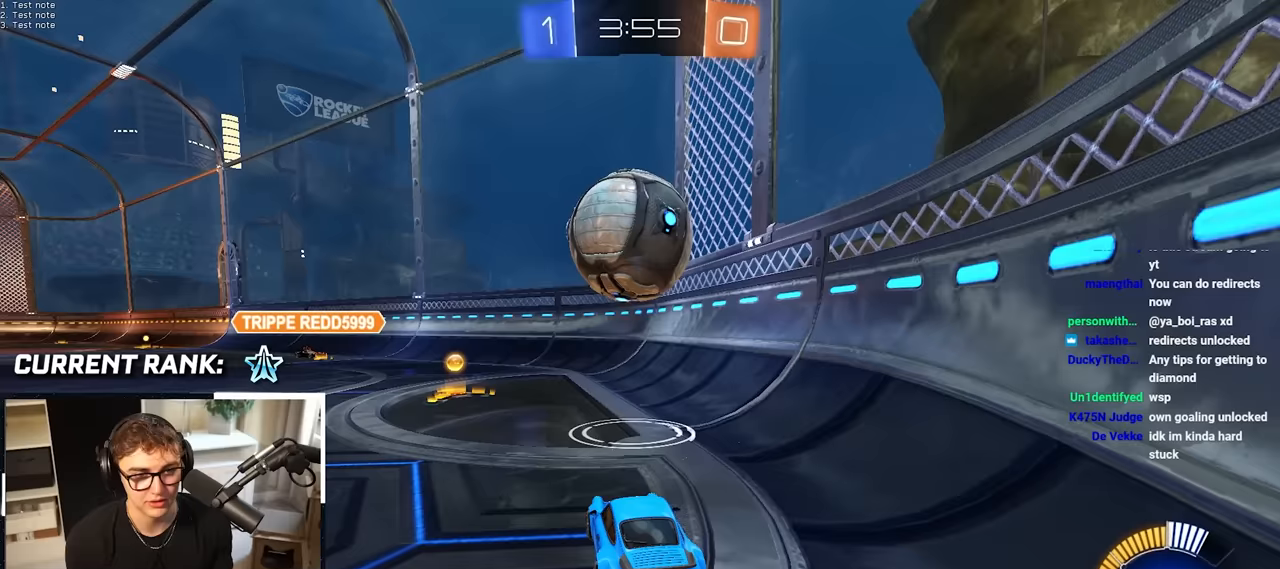
{"buttons": ["R1"], "left_stick": "center", "right_stick": "center", "events": [[67, "CROSS", "down"], [133, "left_stick", "center"], [200, "CROSS", "up"], [267, "left_stick", "right"], [300, "R1", "down"], [450, "left_stick", "center"]]}
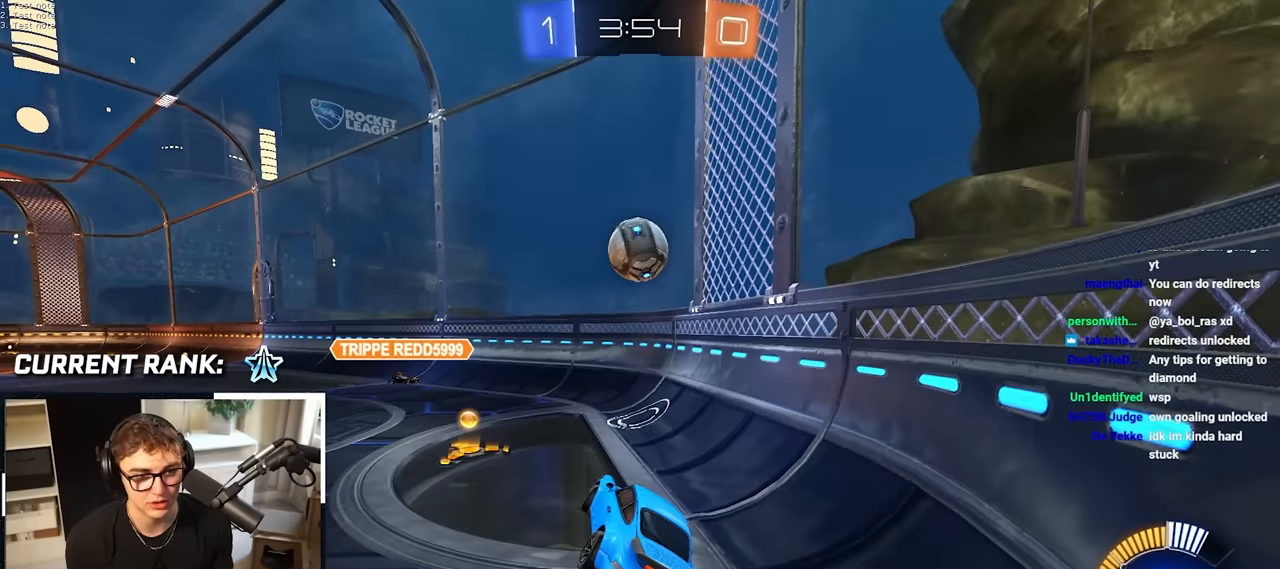
{"buttons": ["R1"], "left_stick": "right", "right_stick": "center", "events": [[17, "left_stick", "left"], [400, "left_stick", "right"]]}
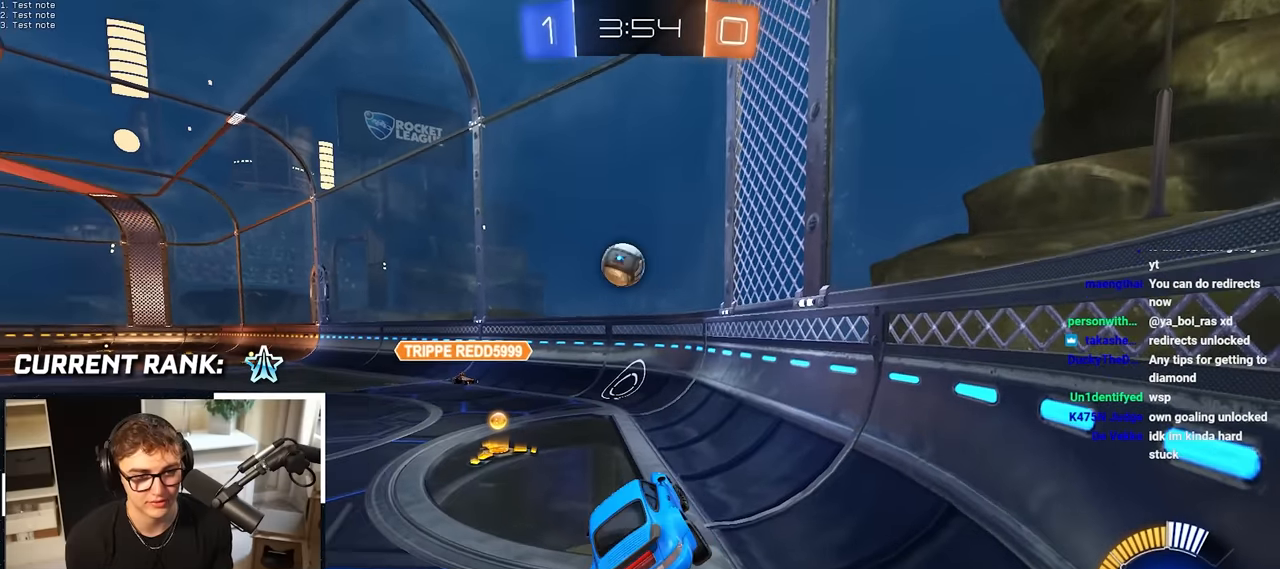
{"buttons": ["R1"], "left_stick": "center", "right_stick": "center", "events": [[217, "left_stick", "left"], [450, "left_stick", "center"]]}
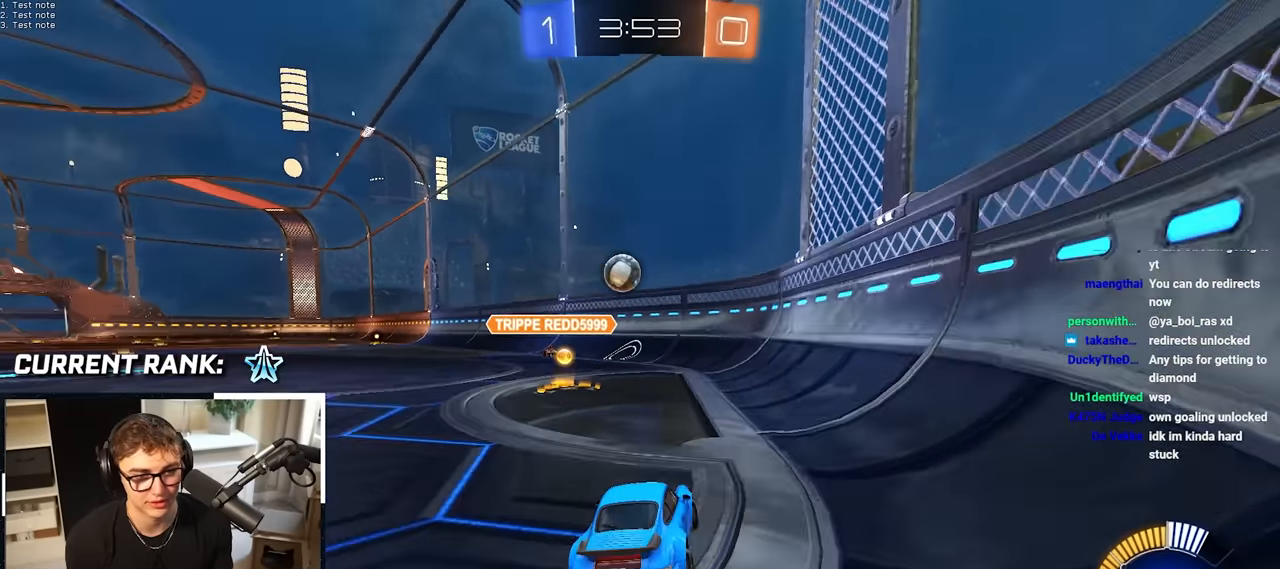
{"buttons": [], "left_stick": "center", "right_stick": "center", "events": [[33, "R1", "up"], [217, "left_stick", "up-left"], [467, "left_stick", "center"]]}
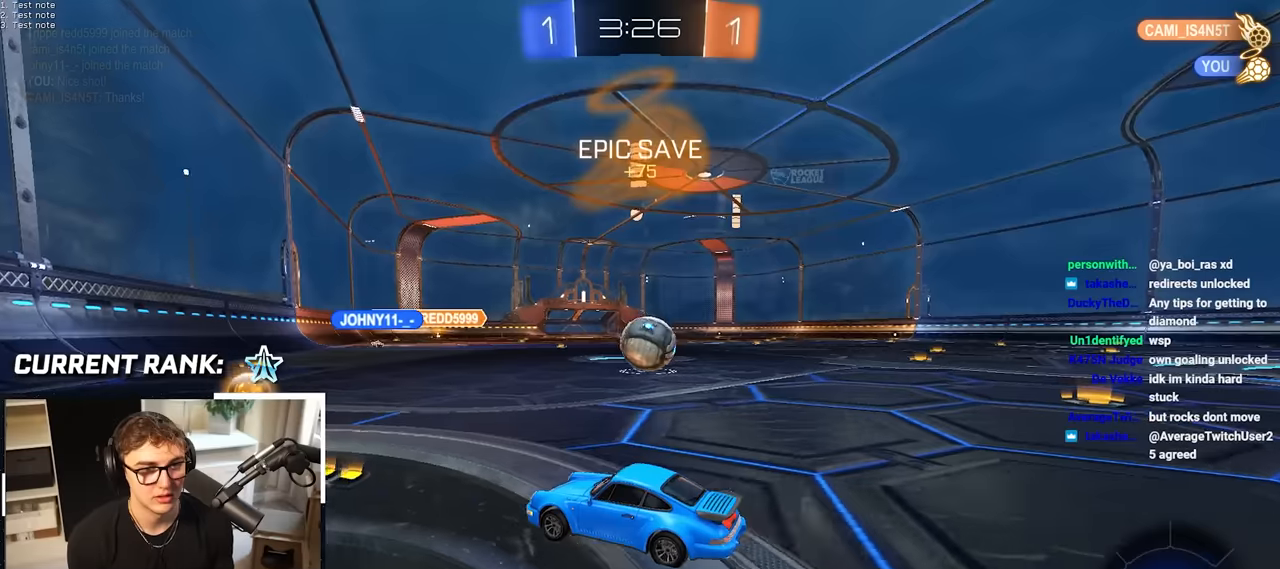
{"buttons": [], "left_stick": "up", "right_stick": "center", "events": [[483, "left_stick", "up"]]}
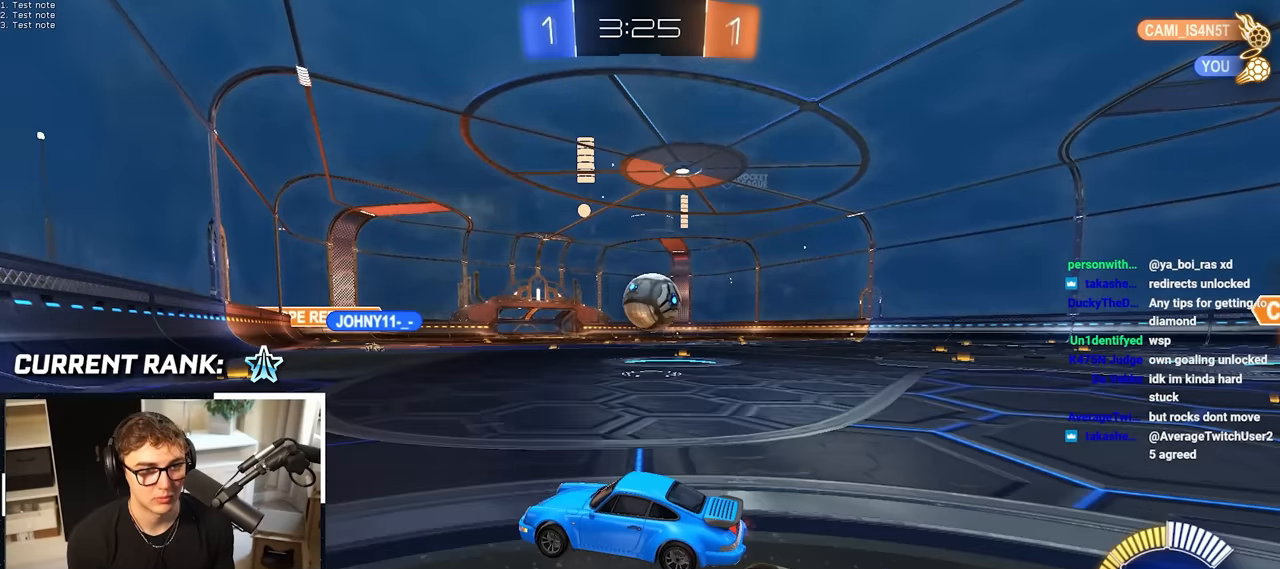
{"buttons": ["L2"], "left_stick": "up-right", "right_stick": "center", "events": [[350, "left_stick", "up-right"], [417, "L2", "down"]]}
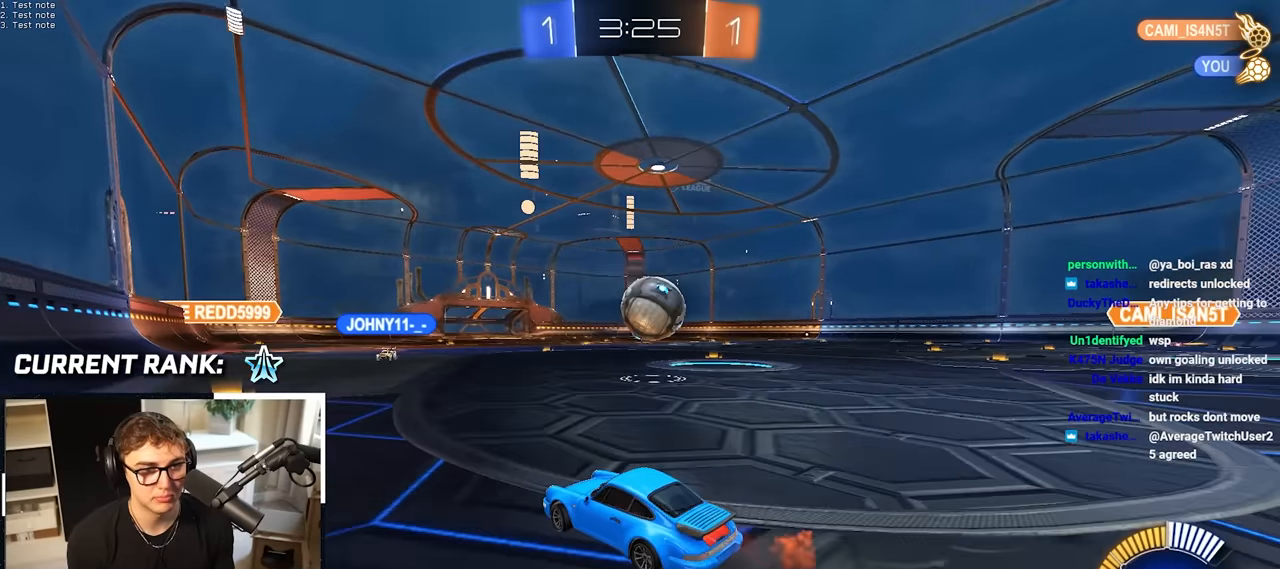
{"buttons": ["L2"], "left_stick": "up", "right_stick": "center", "events": [[217, "left_stick", "up"]]}
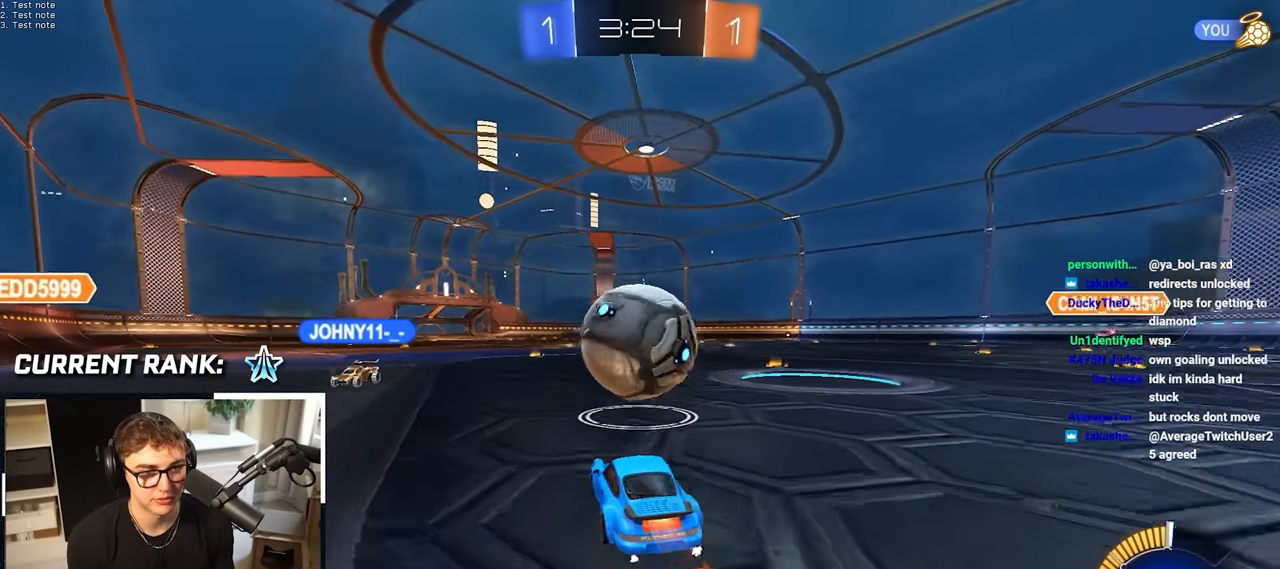
{"buttons": [], "left_stick": "center", "right_stick": "center", "events": [[67, "CROSS", "down"], [67, "left_stick", "center"], [167, "CROSS", "up"], [200, "L2", "up"]]}
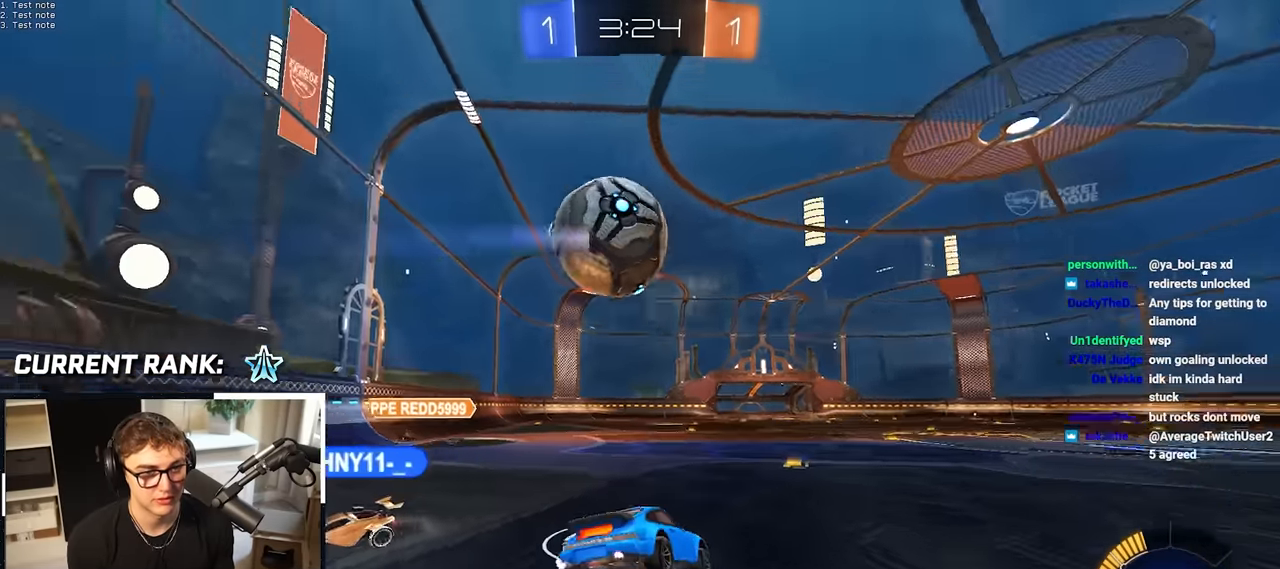
{"buttons": [], "left_stick": "center", "right_stick": "center", "events": [[283, "left_stick", "down-right"], [400, "left_stick", "center"]]}
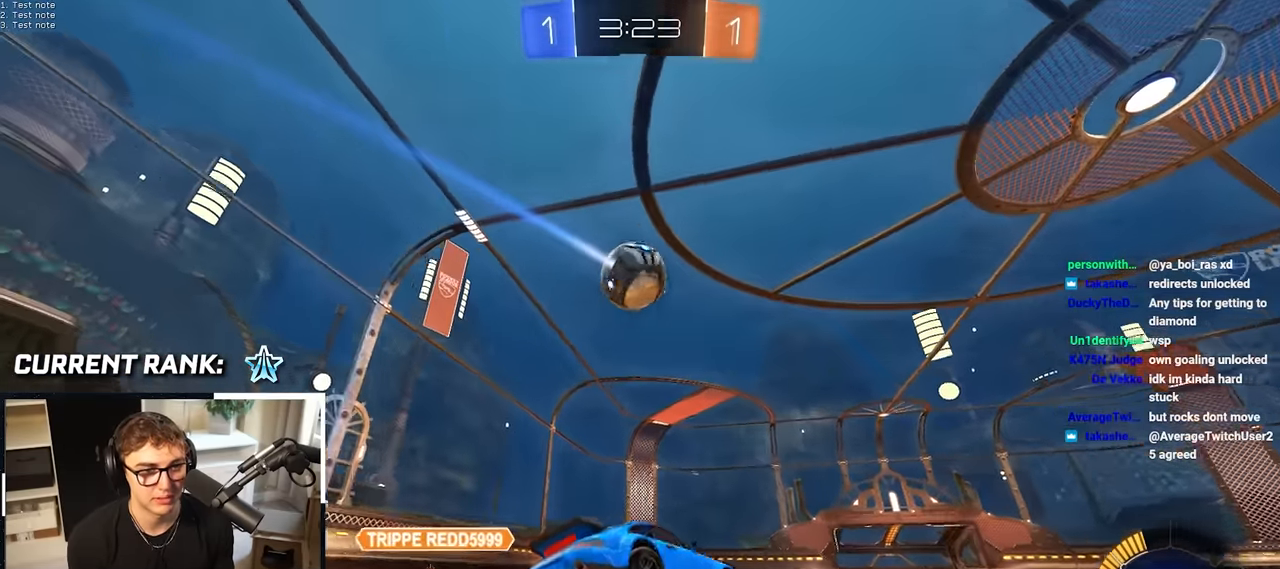
{"buttons": [], "left_stick": "center", "right_stick": "center", "events": [[150, "left_stick", "down-right"], [467, "left_stick", "center"]]}